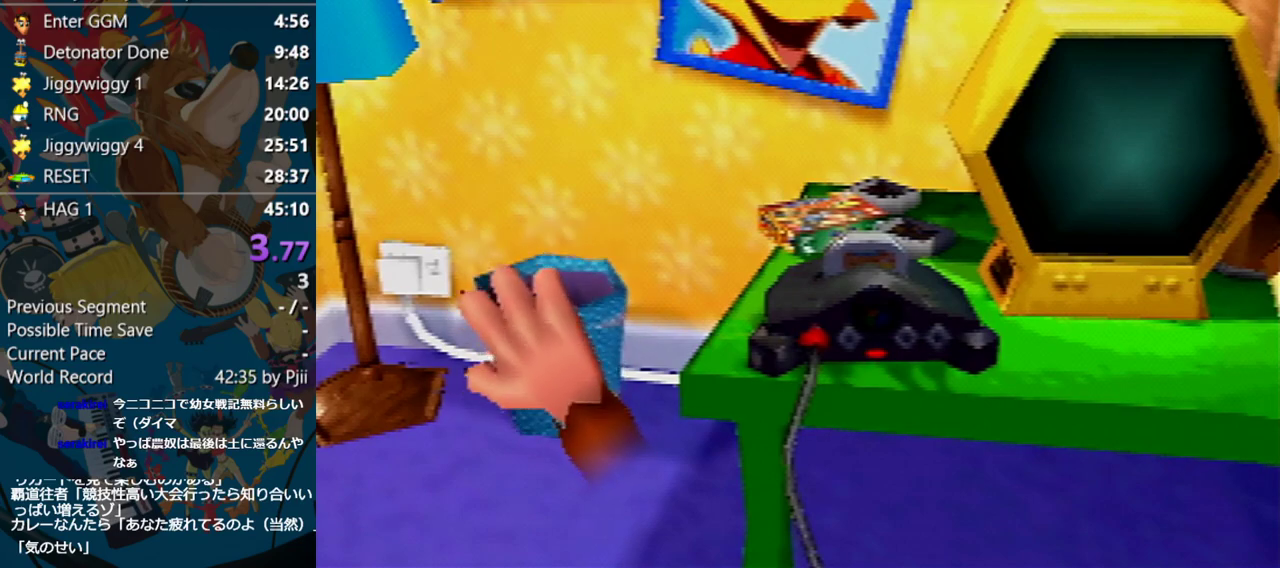
Gameplay with a controller (Nintendo layout); each line is a JSON object with the inputs held at the frame after it. "events" lists button and stick changes between this image and that frame as [ms after this image, input, new state], when the widget could be followed in between. Not read: L1 L3 R3.
{"buttons": [], "left_stick": "up", "events": [[300, "left_stick", "up"]]}
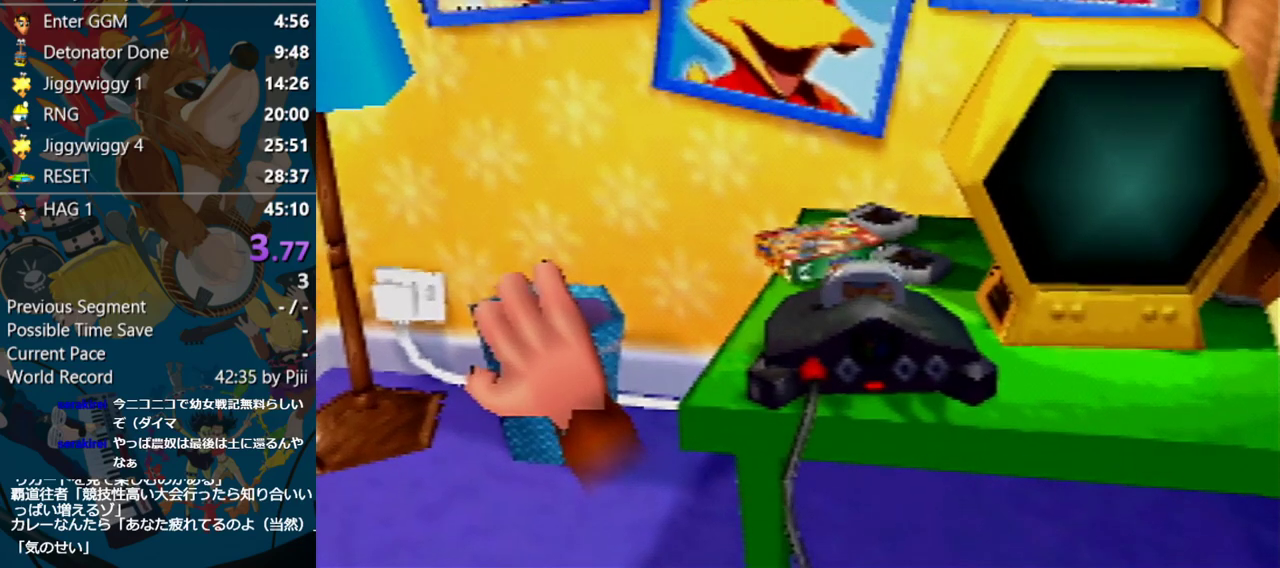
{"buttons": [], "left_stick": "center", "events": [[17, "left_stick", "center"]]}
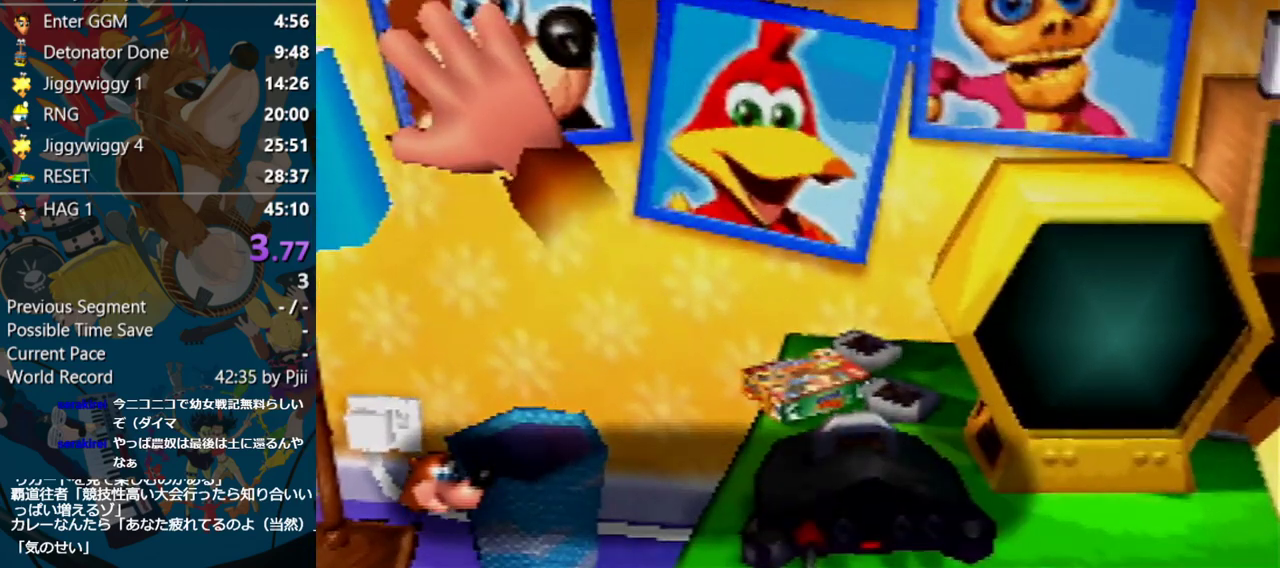
{"buttons": [], "left_stick": "center", "events": [[367, "A", "down"], [433, "A", "up"]]}
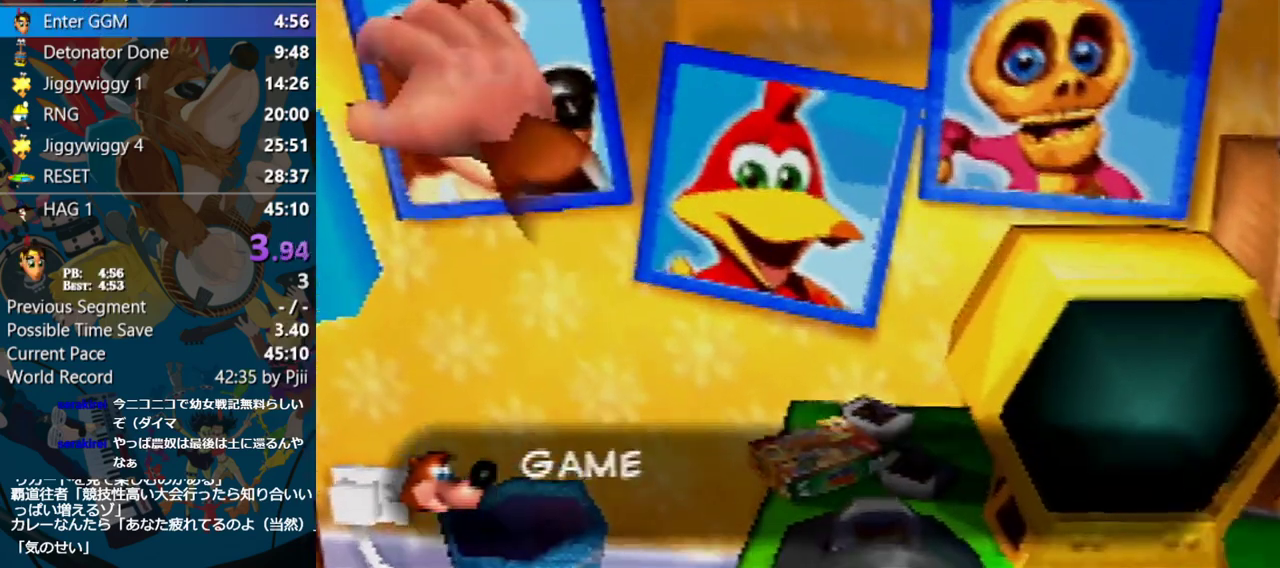
{"buttons": [], "left_stick": "center", "events": []}
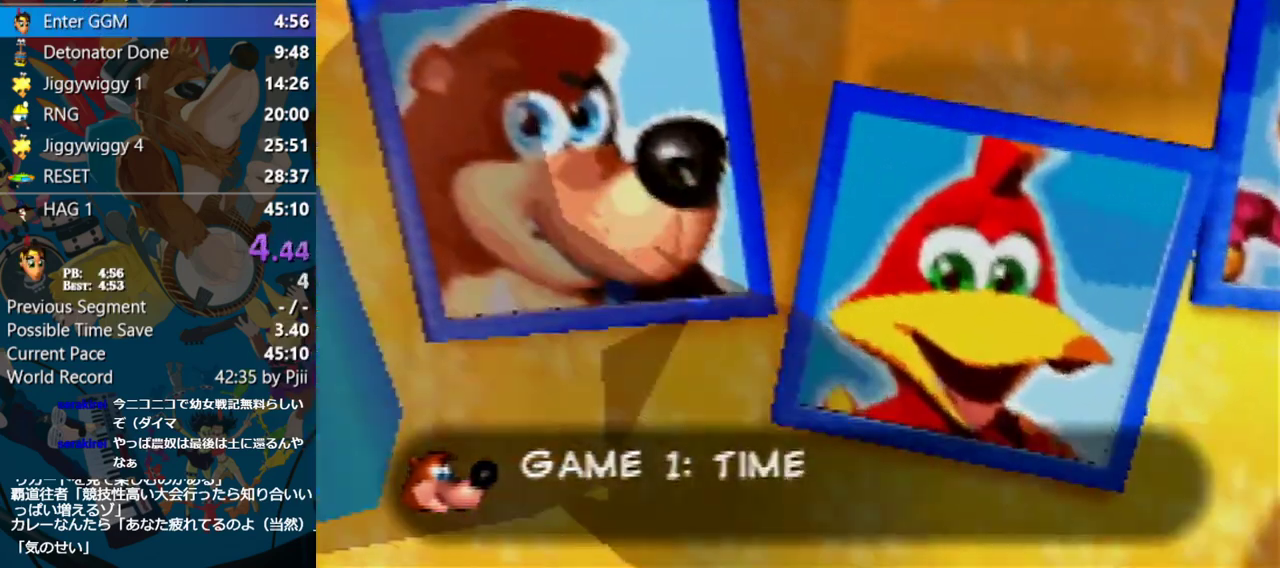
{"buttons": [], "left_stick": "center", "events": []}
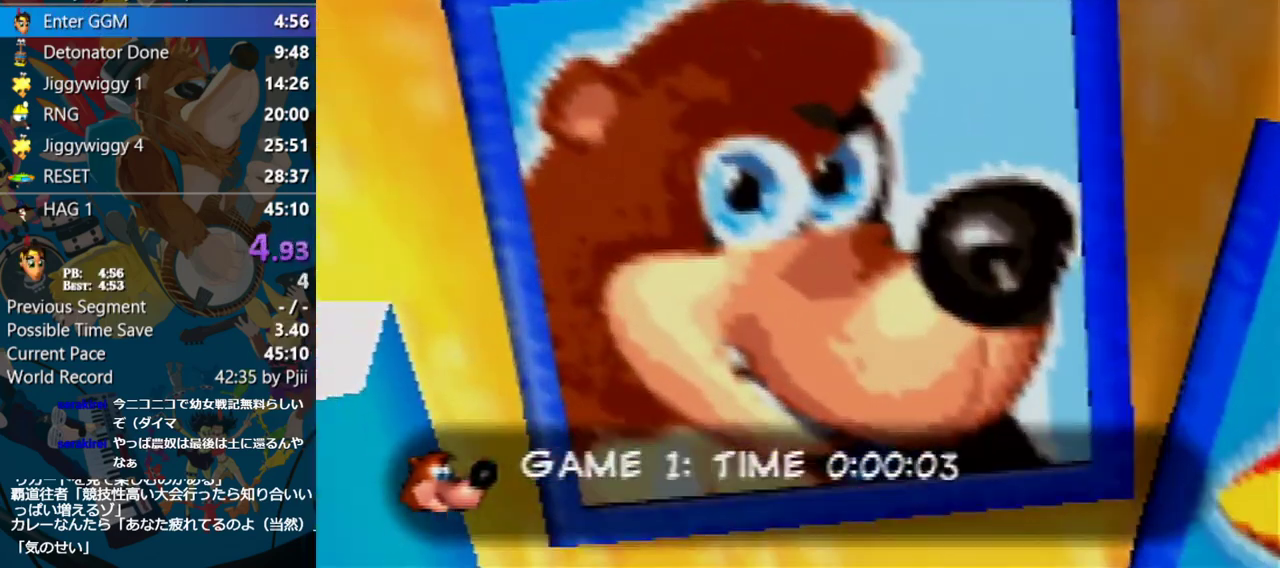
{"buttons": [], "left_stick": "center", "events": []}
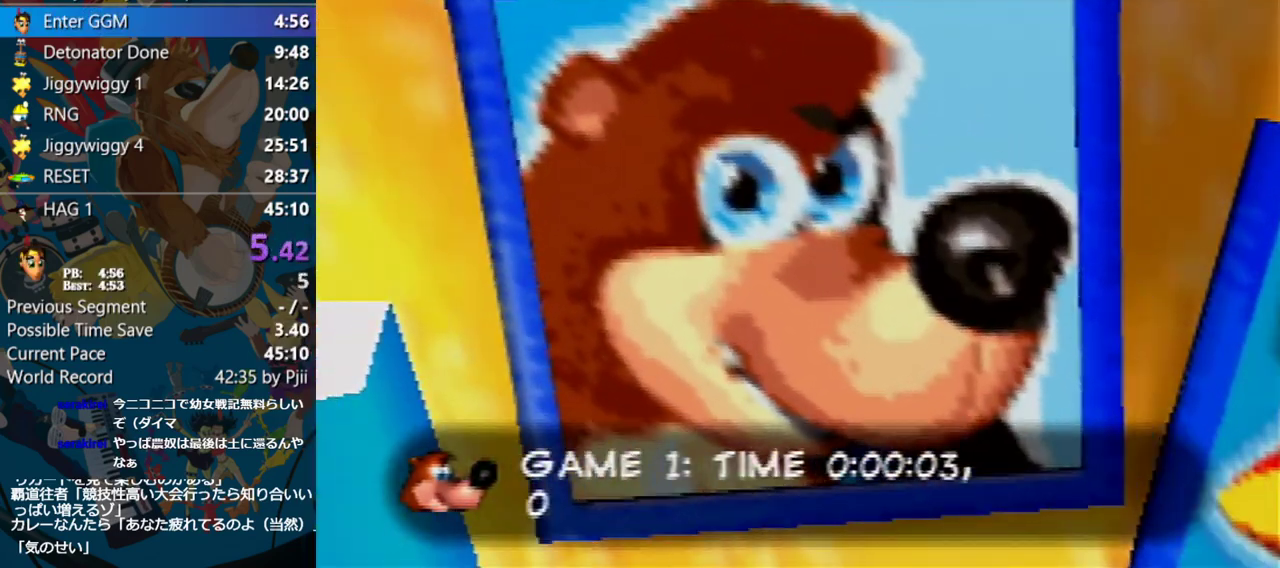
{"buttons": [], "left_stick": "center", "events": []}
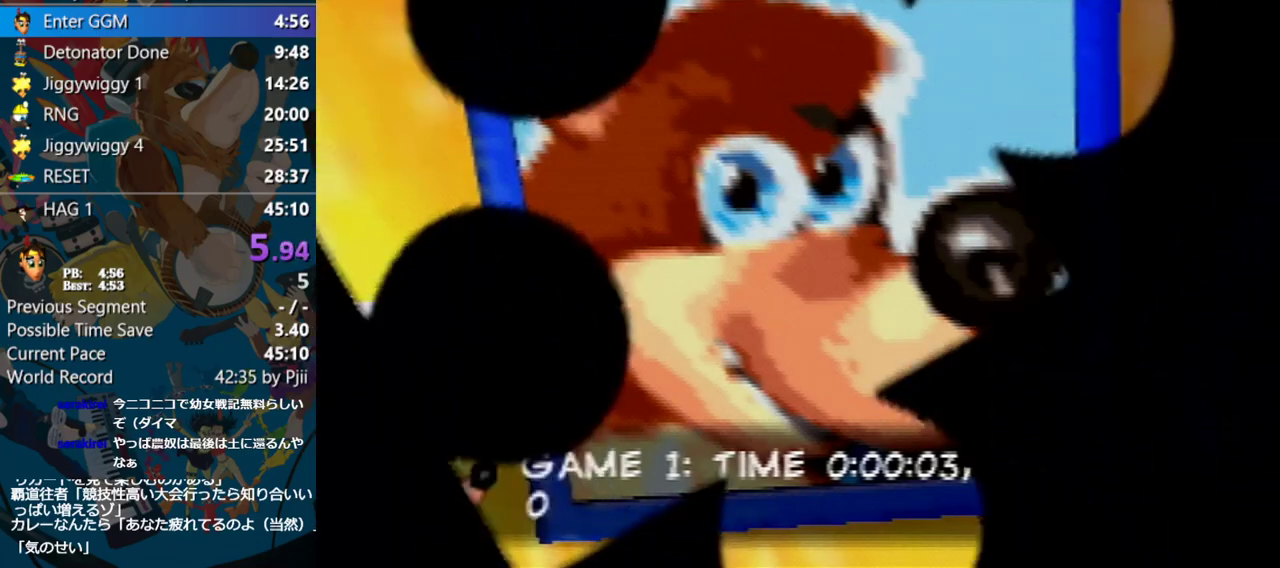
{"buttons": [], "left_stick": "center", "events": []}
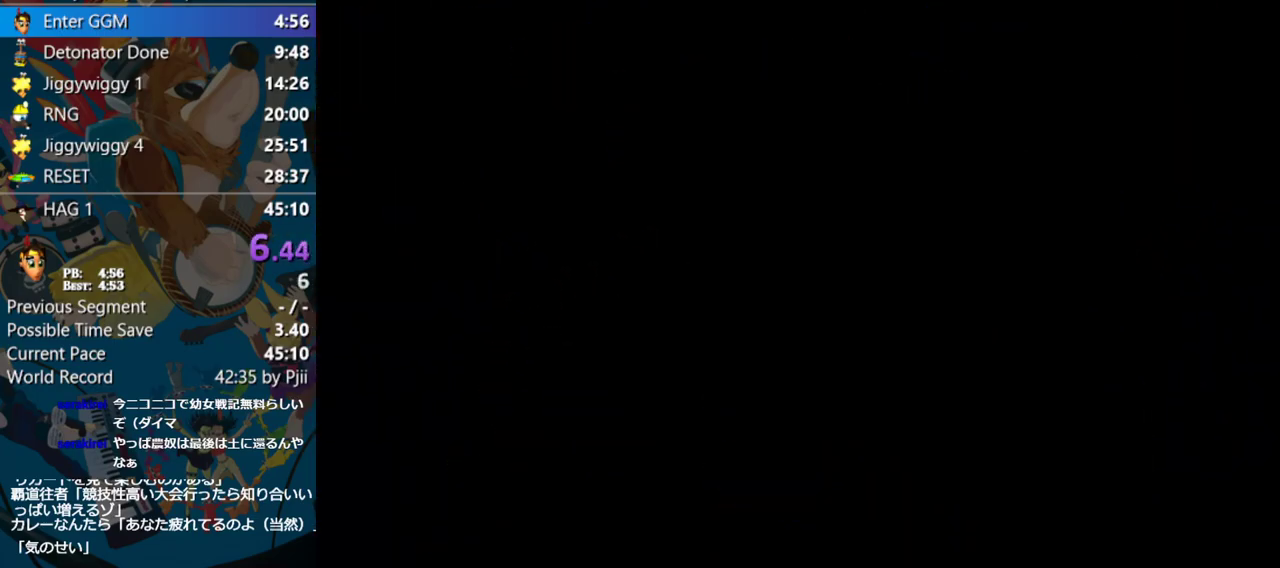
{"buttons": [], "left_stick": "up", "events": [[167, "left_stick", "up"]]}
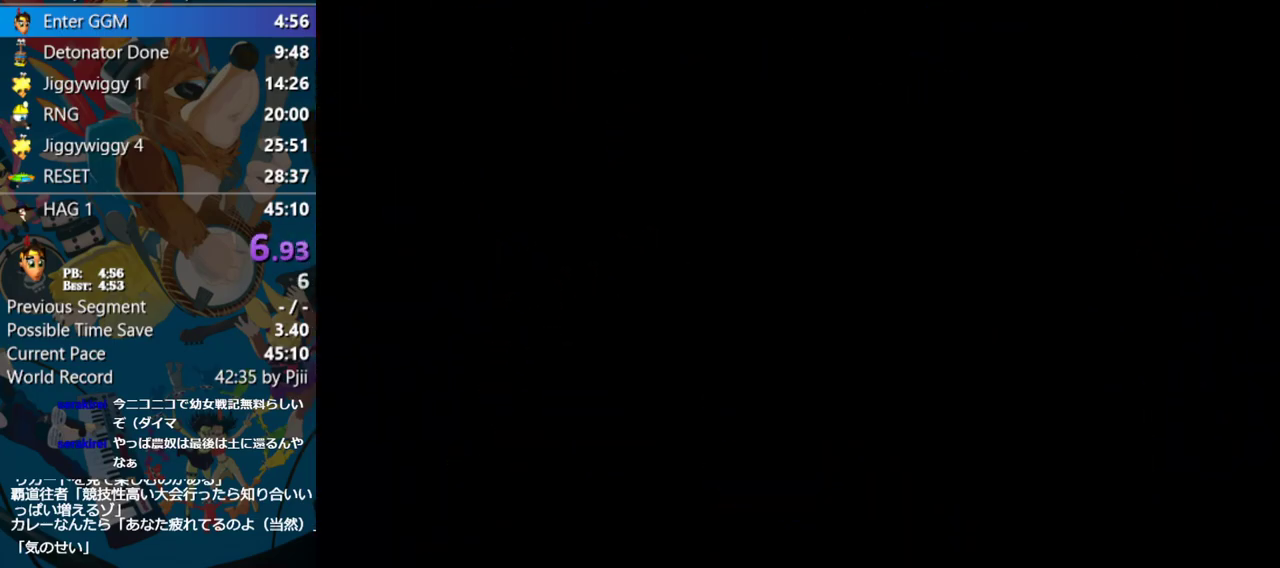
{"buttons": [], "left_stick": "up", "events": []}
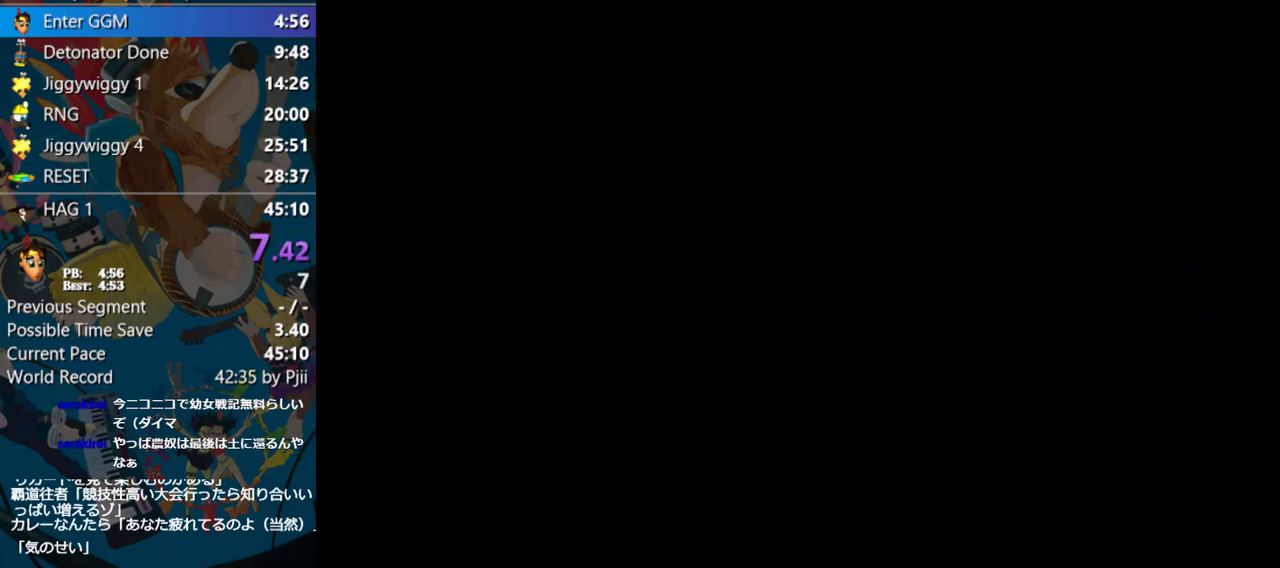
{"buttons": [], "left_stick": "up", "events": []}
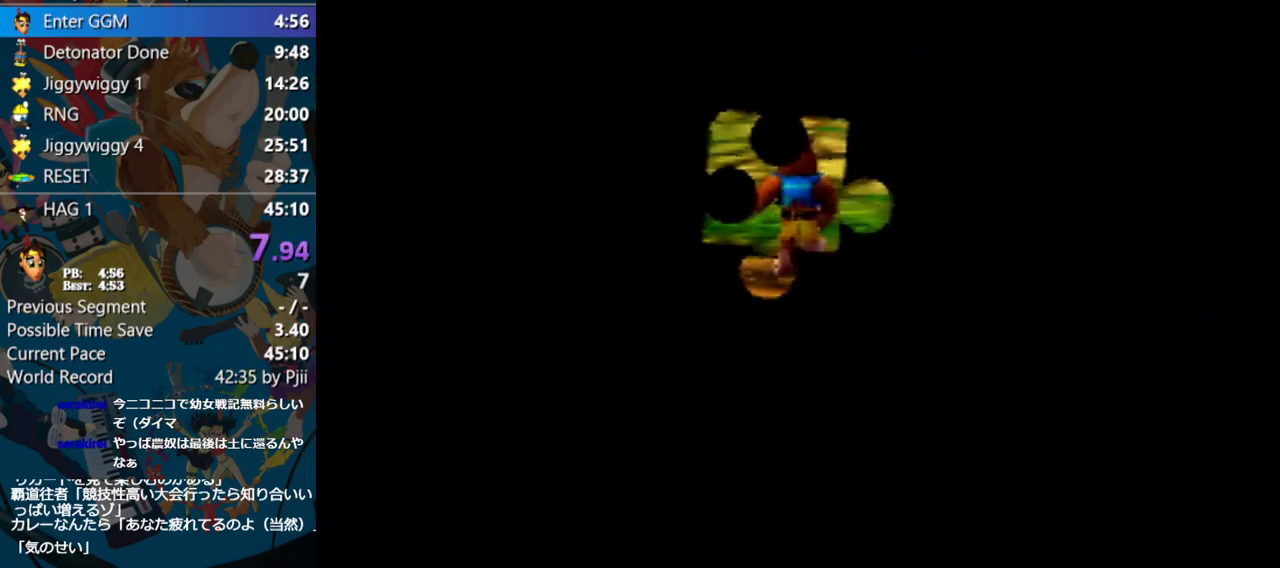
{"buttons": [], "left_stick": "up", "events": []}
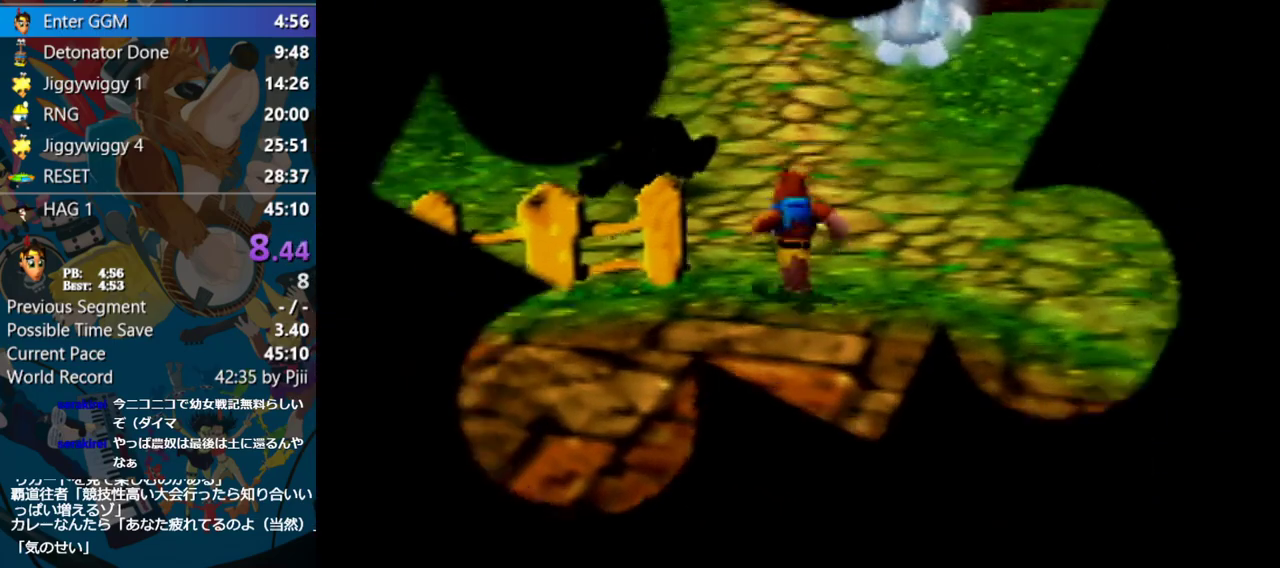
{"buttons": [], "left_stick": "up", "events": []}
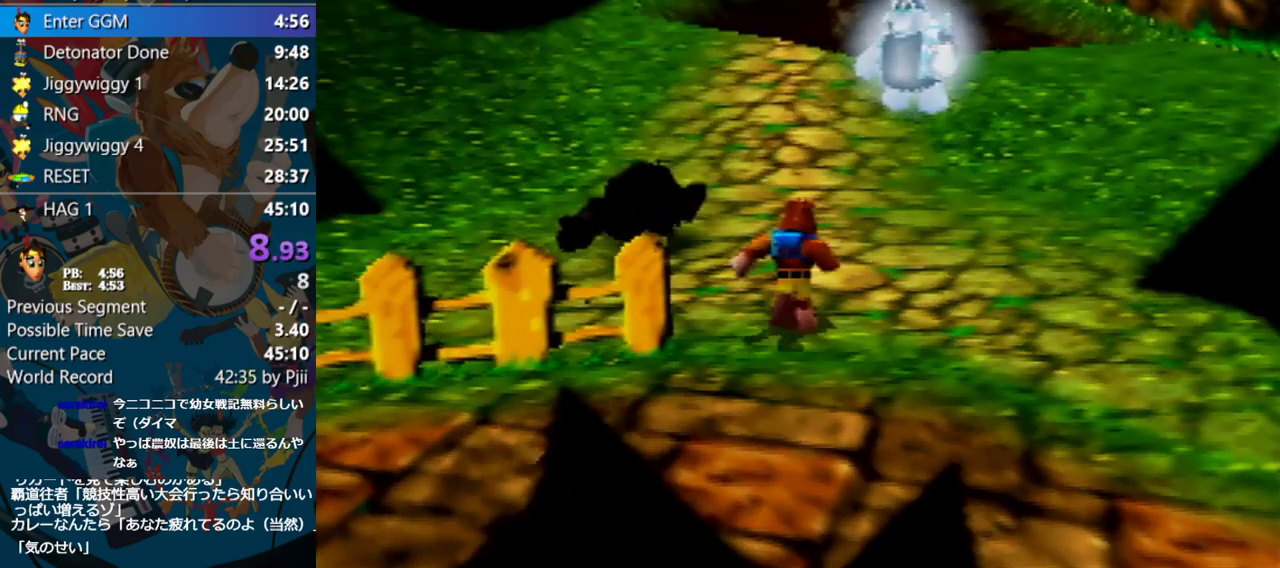
{"buttons": ["Z"], "left_stick": "up", "events": [[100, "Z", "down"], [200, "C_LEFT", "down"], [300, "C_LEFT", "up"]]}
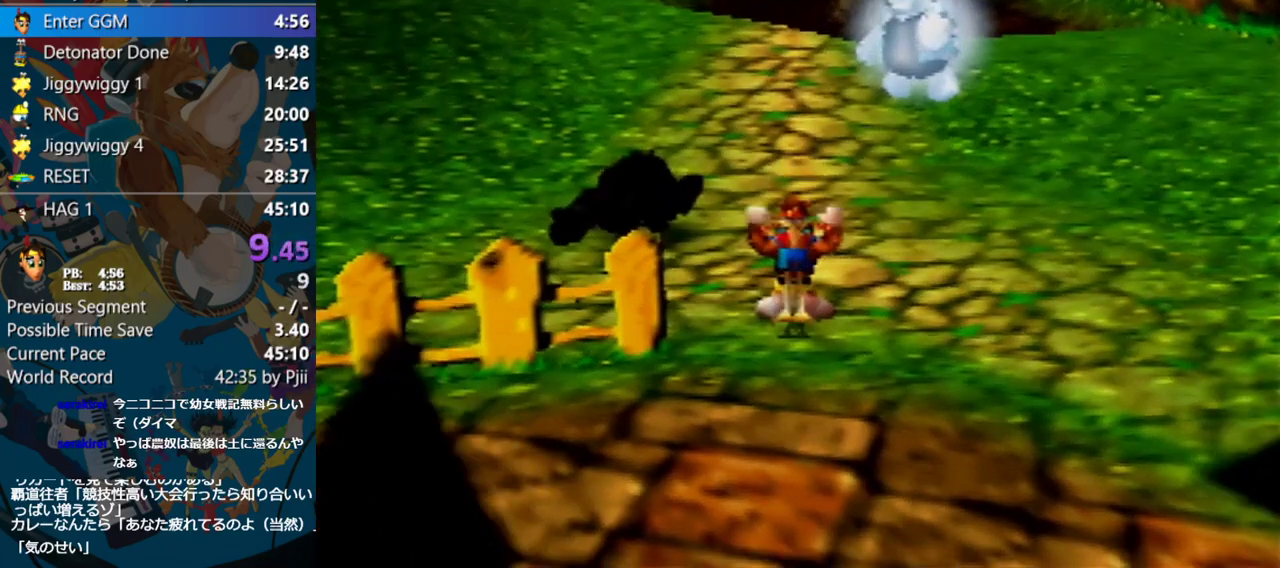
{"buttons": ["A", "Z"], "left_stick": "up", "events": [[250, "C_LEFT", "down"], [367, "C_LEFT", "up"], [483, "A", "down"]]}
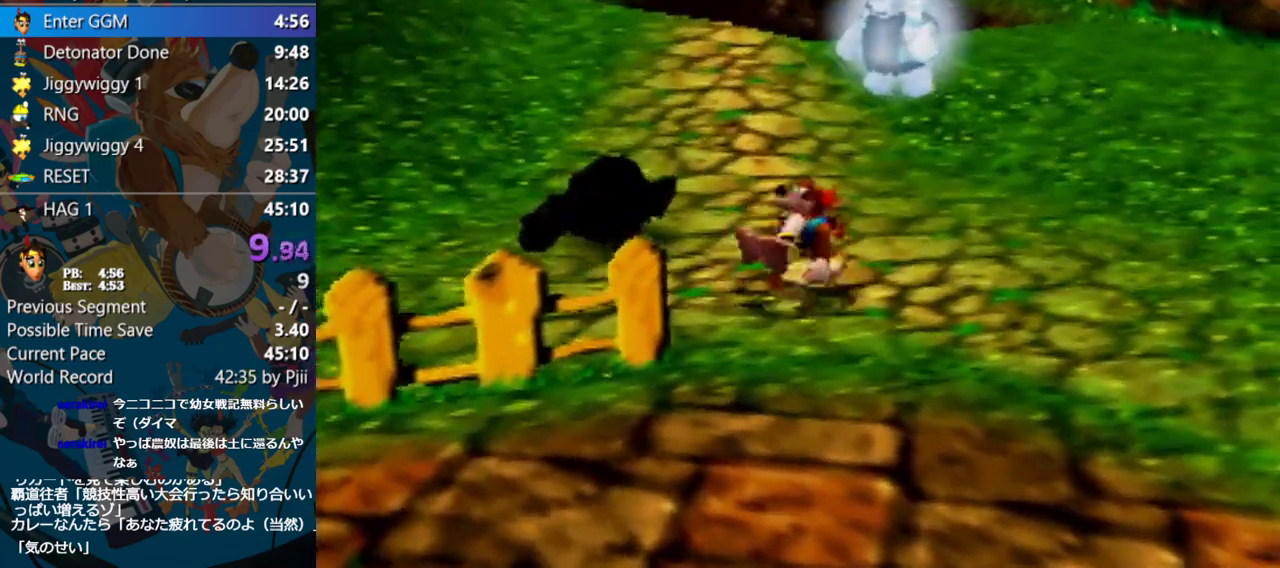
{"buttons": ["Z"], "left_stick": "up", "events": [[150, "A", "up"]]}
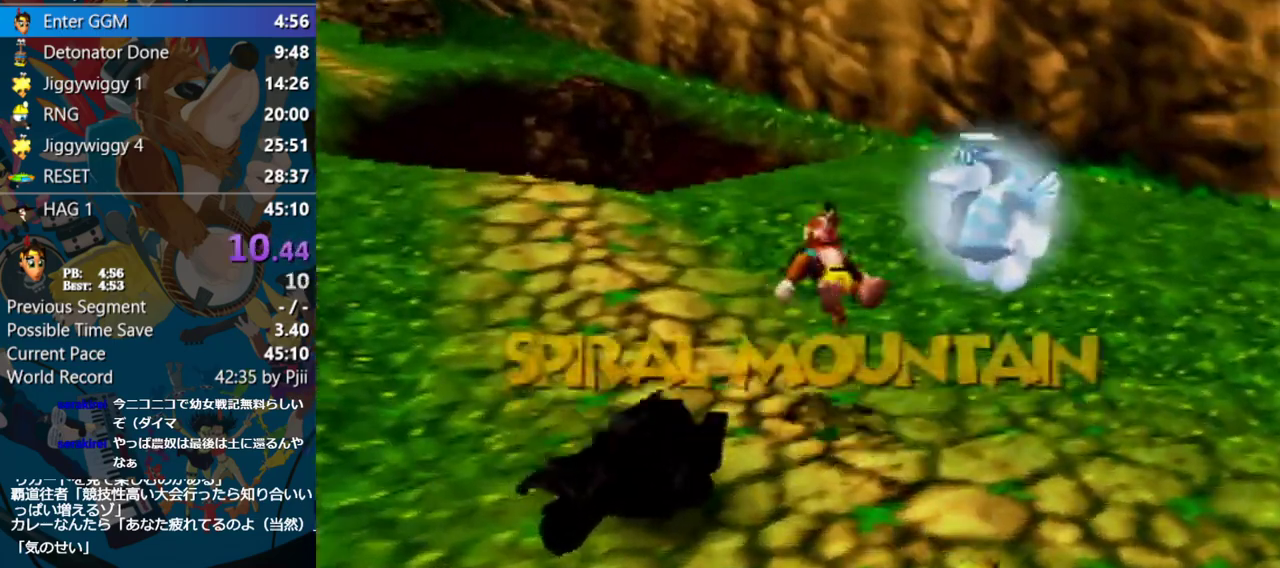
{"buttons": ["A", "Z"], "left_stick": "up", "events": [[300, "A", "down"]]}
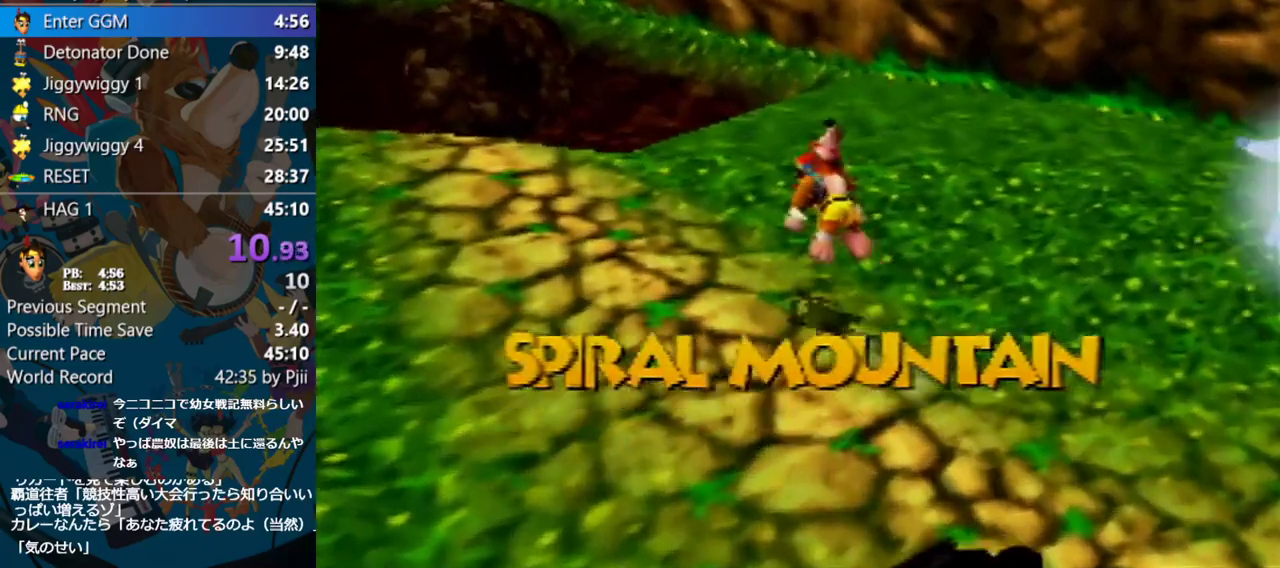
{"buttons": ["Z"], "left_stick": "up", "events": [[17, "A", "up"]]}
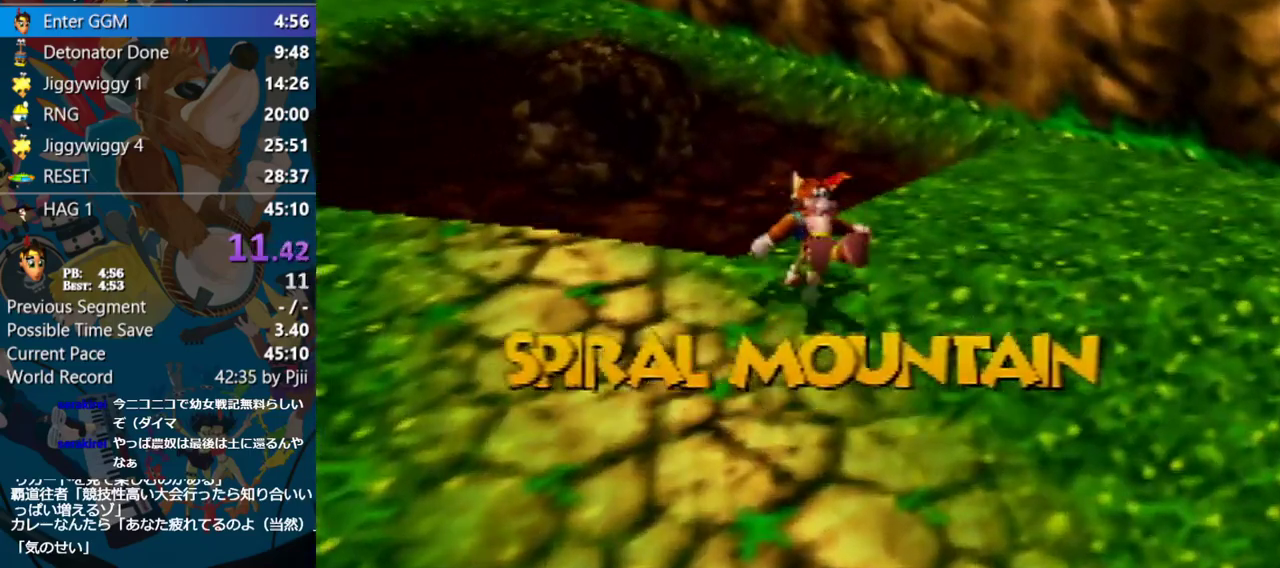
{"buttons": ["A", "Z"], "left_stick": "up", "events": [[100, "A", "down"]]}
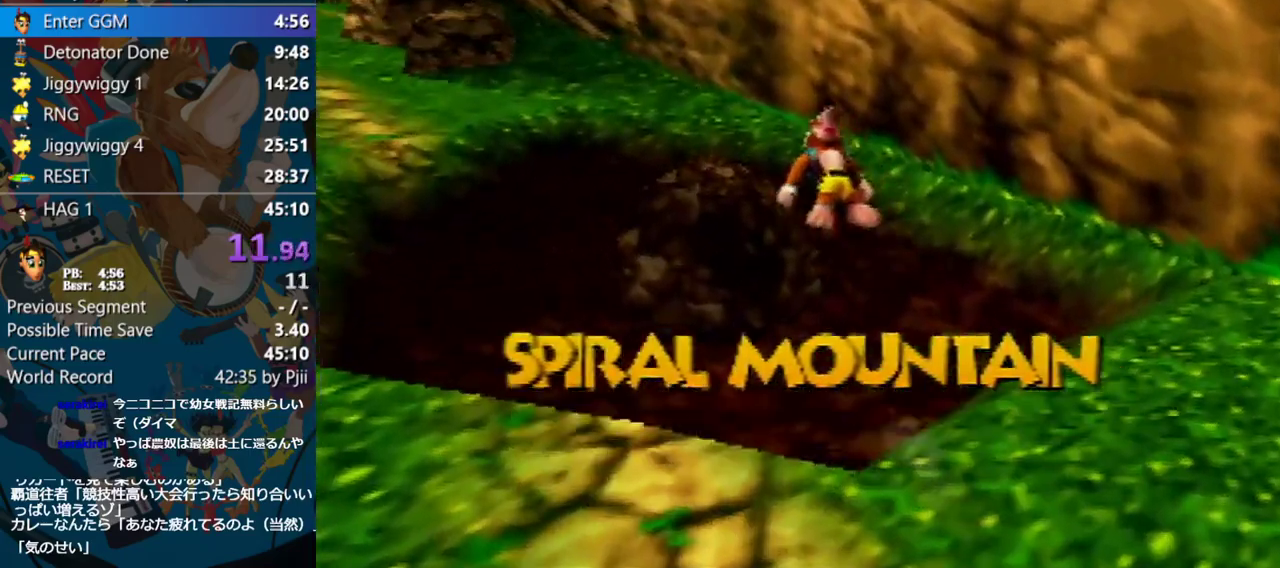
{"buttons": ["Z"], "left_stick": "up", "events": [[350, "A", "up"]]}
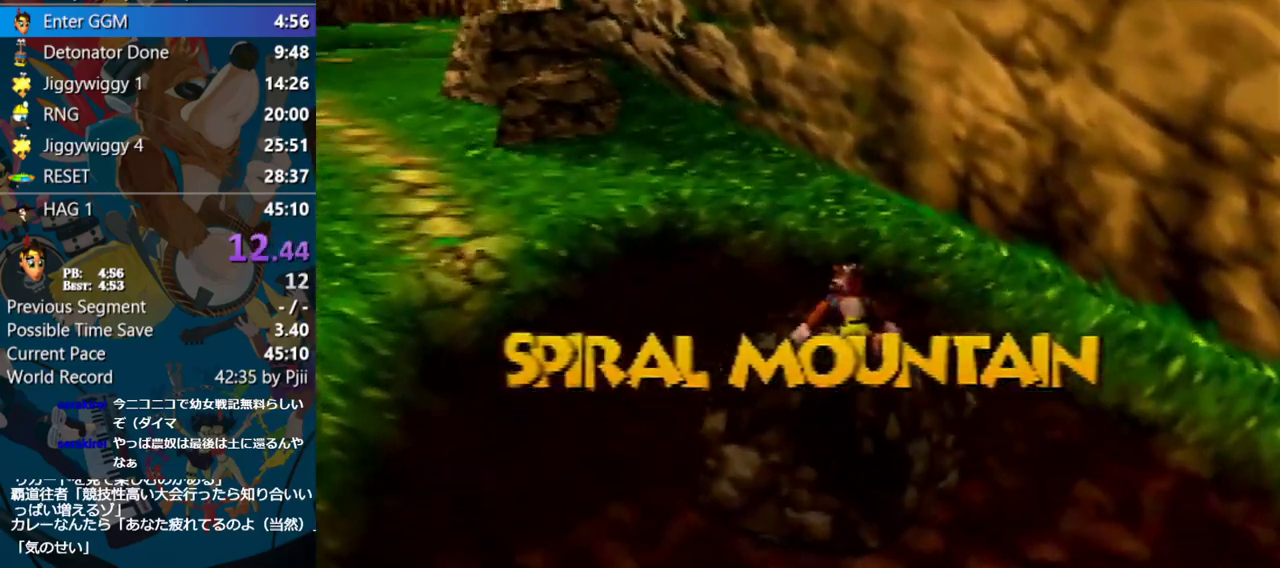
{"buttons": ["Z", "C_LEFT"], "left_stick": "up-left", "events": [[67, "A", "down"], [133, "A", "up"], [217, "C_LEFT", "down"], [317, "C_LEFT", "up"], [383, "C_LEFT", "down"], [483, "left_stick", "up-left"]]}
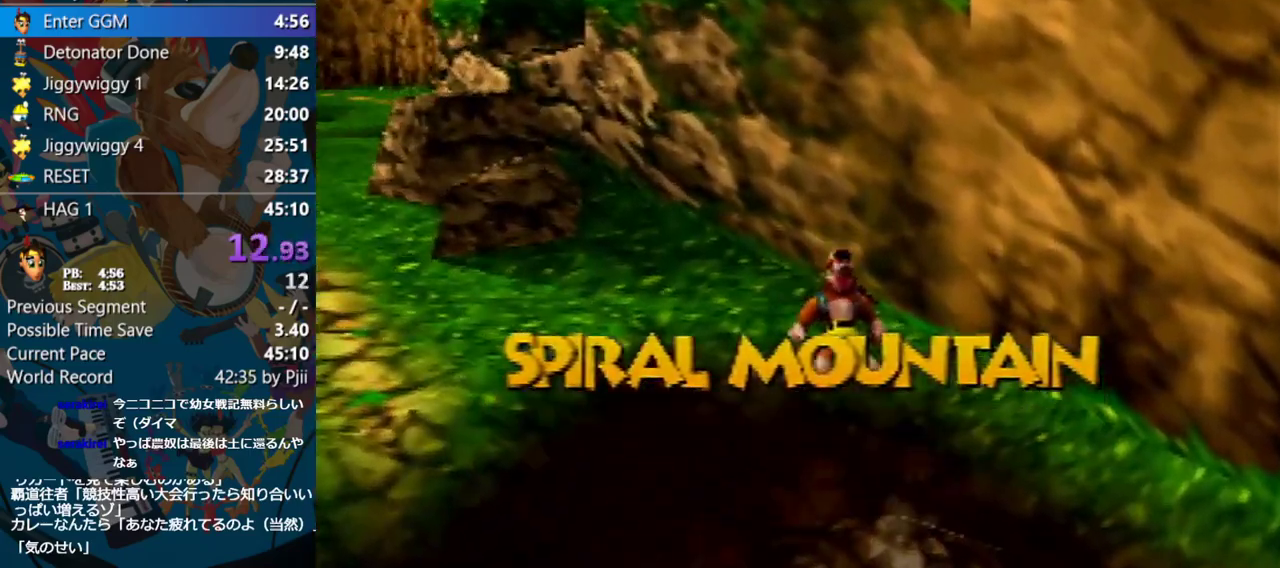
{"buttons": ["A"], "left_stick": "up-left", "events": [[33, "C_LEFT", "up"], [367, "A", "down"], [483, "Z", "up"]]}
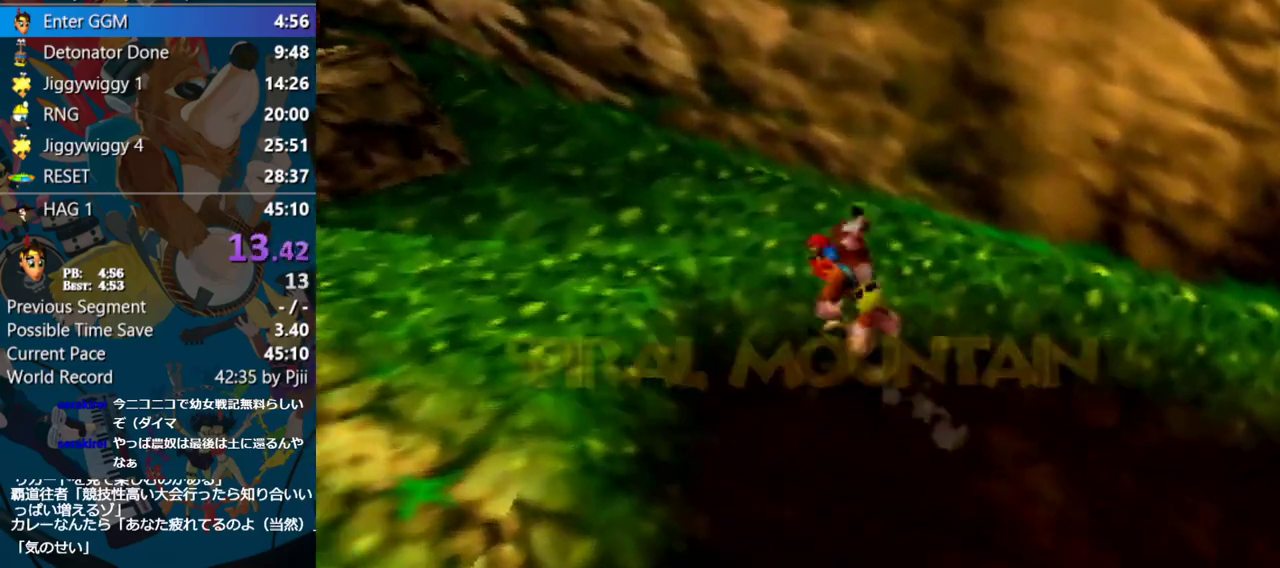
{"buttons": [], "left_stick": "up-left", "events": [[17, "A", "up"]]}
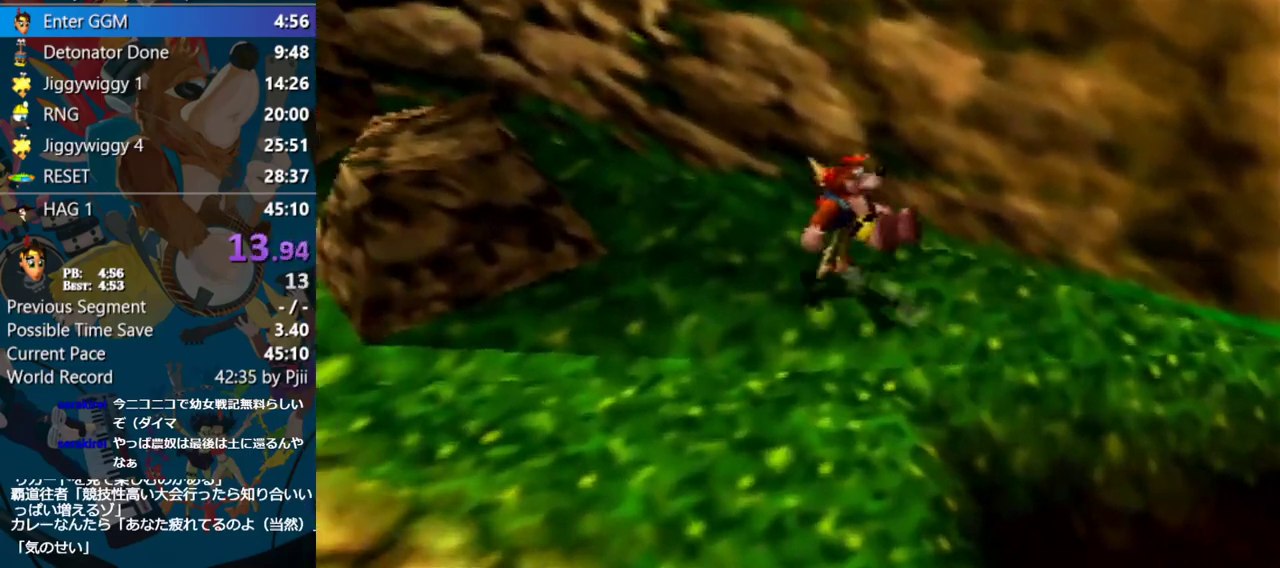
{"buttons": ["A", "Z"], "left_stick": "up", "events": [[33, "B", "down"], [133, "B", "up"], [267, "left_stick", "up"], [367, "Z", "down"], [433, "A", "down"]]}
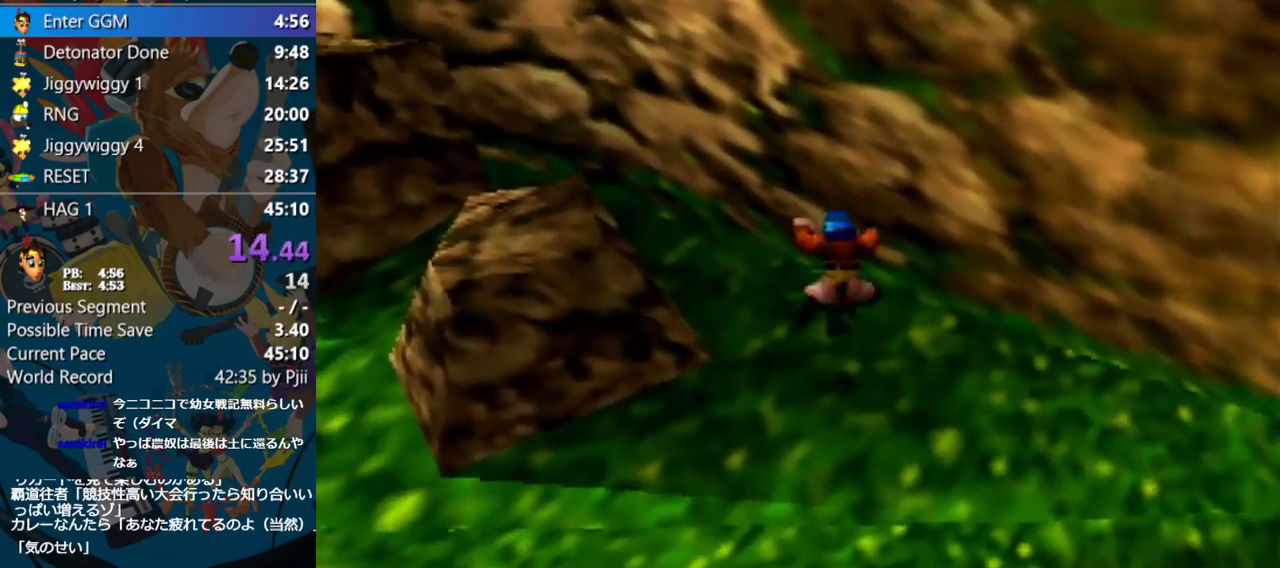
{"buttons": ["A"], "left_stick": "up-left", "events": [[67, "Z", "up"], [133, "left_stick", "up-left"]]}
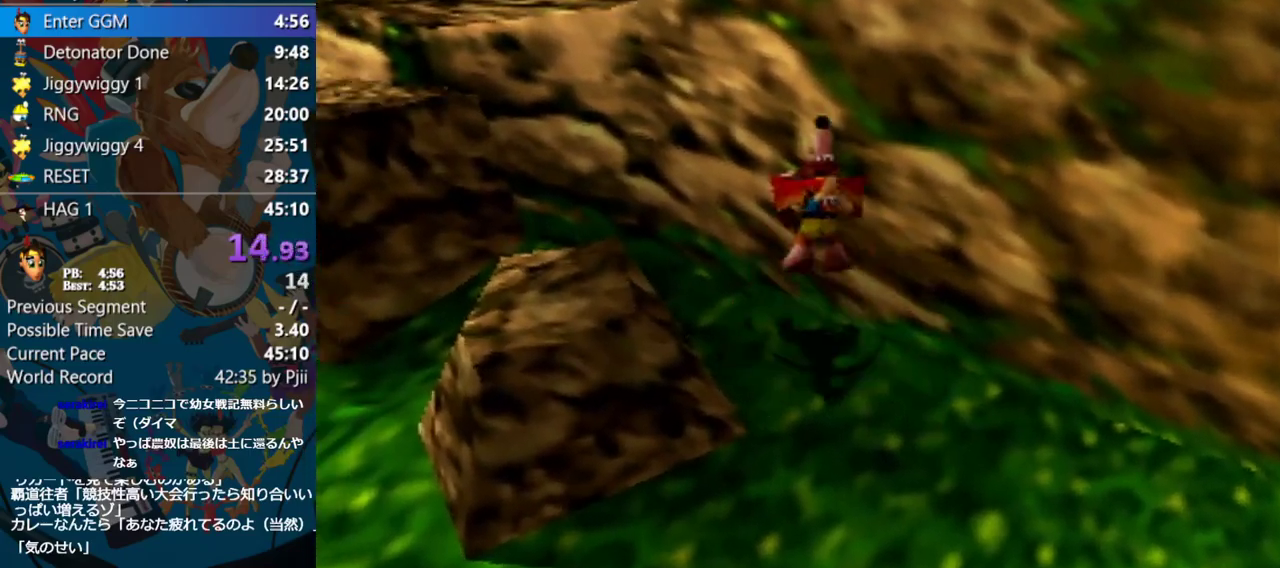
{"buttons": ["A"], "left_stick": "up-left", "events": []}
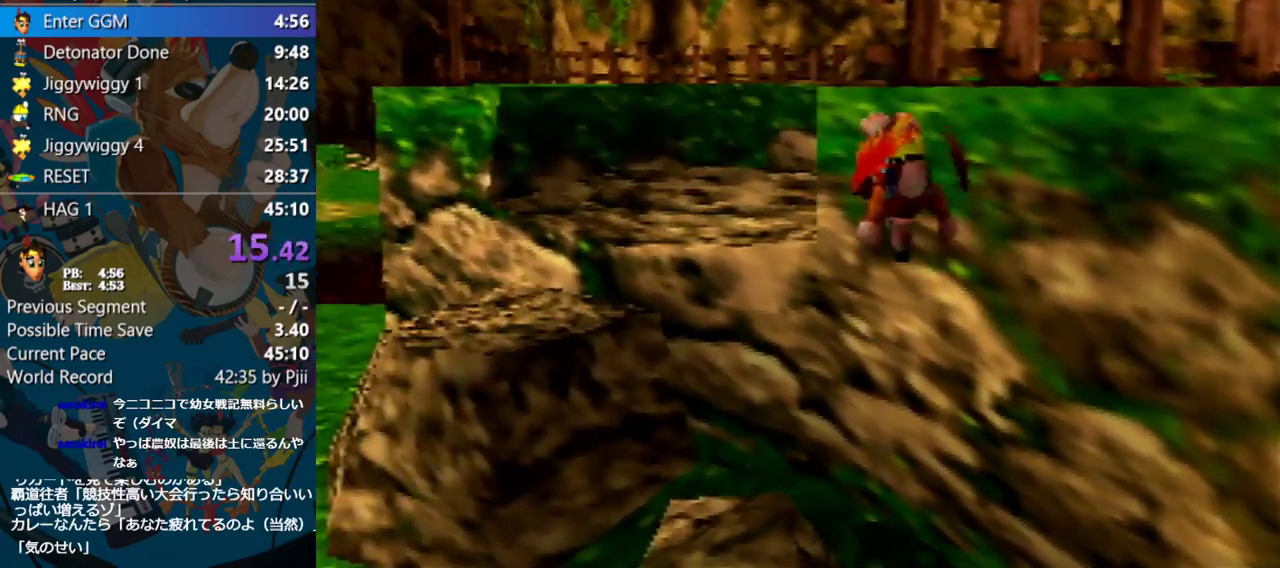
{"buttons": [], "left_stick": "up", "events": [[450, "A", "up"], [467, "left_stick", "up"]]}
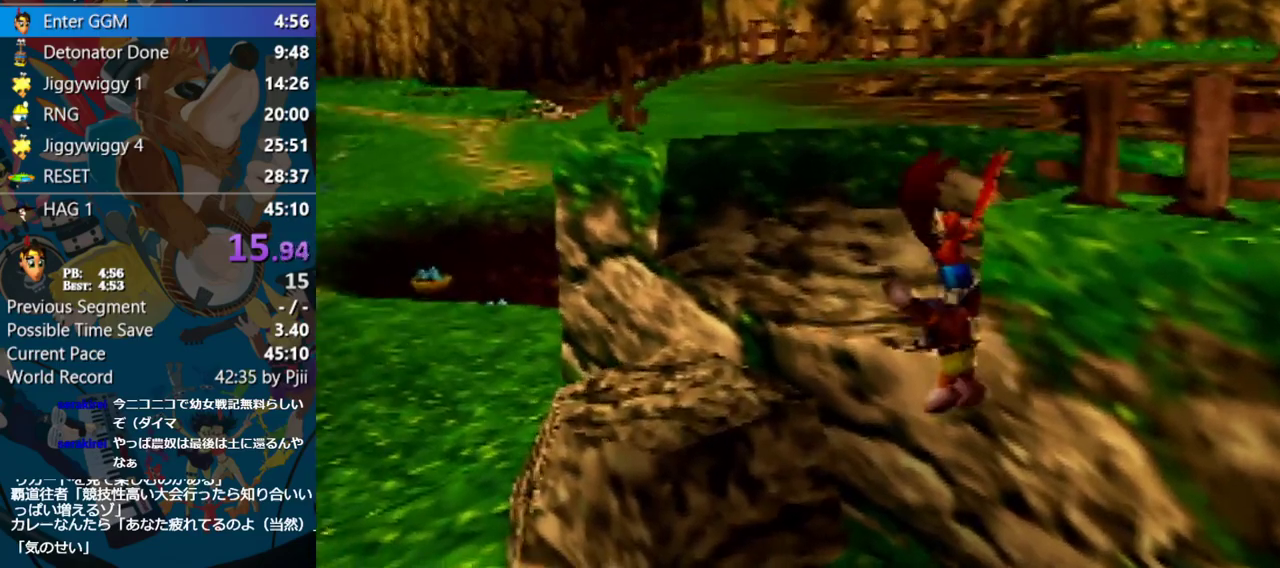
{"buttons": ["C_LEFT"], "left_stick": "up", "events": [[17, "C_LEFT", "down"], [17, "Z", "down"], [150, "Z", "up"]]}
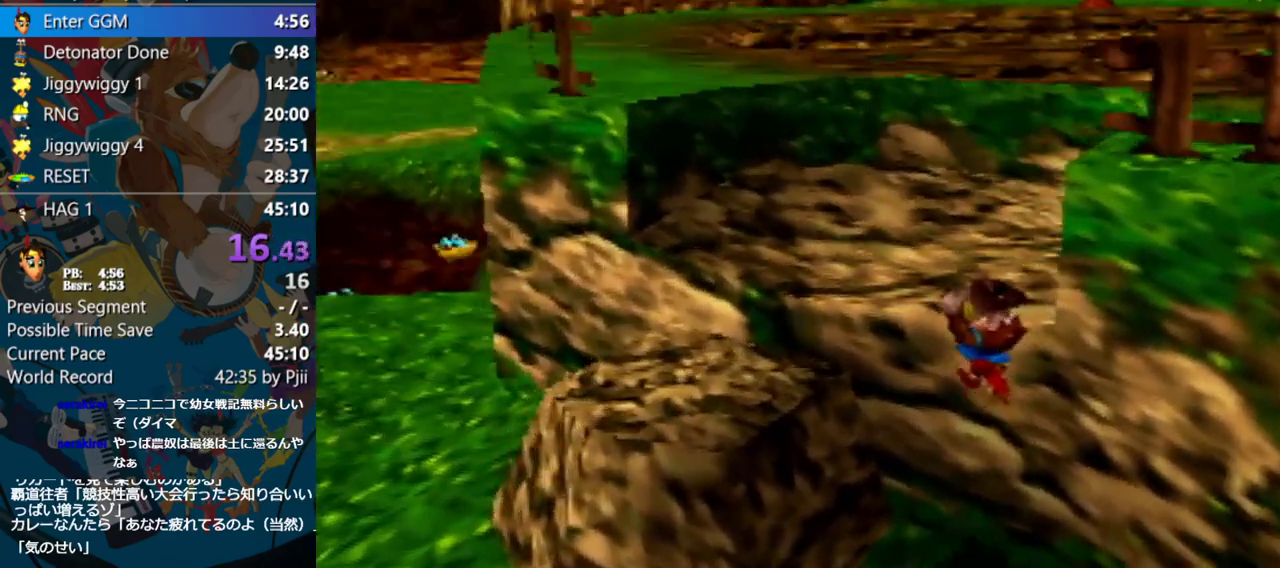
{"buttons": [], "left_stick": "down-left", "events": [[217, "left_stick", "left"], [333, "left_stick", "down-left"], [433, "C_LEFT", "up"]]}